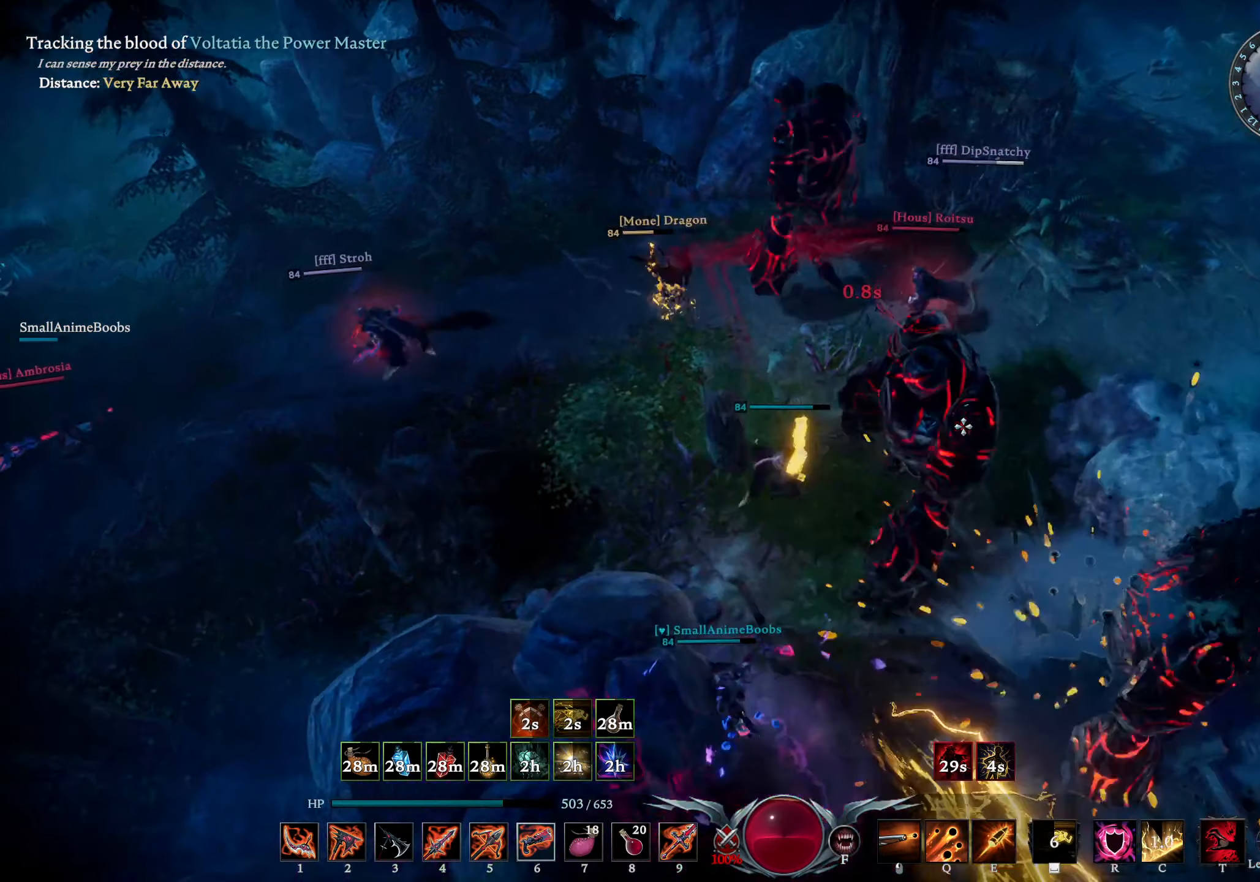
Gameplay with a controller (PlayStation layout); each line is a JSON object with the inputs held at the frame after it. "events" lists button and stick changes between this image and that frame as [ms after this image, input, new state], when the widget could be followed in between.
{"buttons": [], "left_stick": "down-right", "right_stick": "center", "events": [[216, "left_stick", "down-left"], [333, "R2", "down"], [500, "R2", "up"], [500, "left_stick", "down-right"]]}
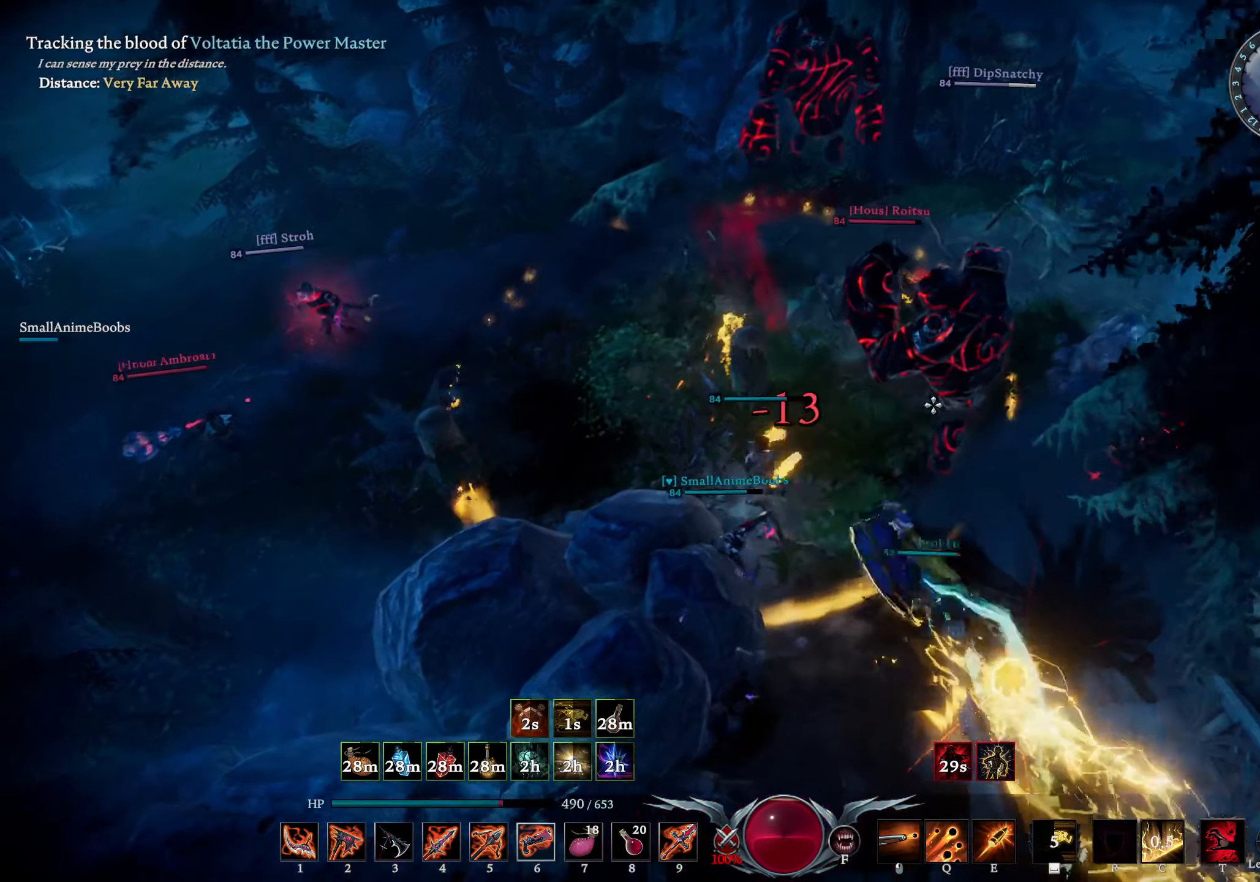
{"buttons": [], "left_stick": "down-right", "right_stick": "center", "events": [[33, "right_stick", "up-left"], [166, "right_stick", "center"]]}
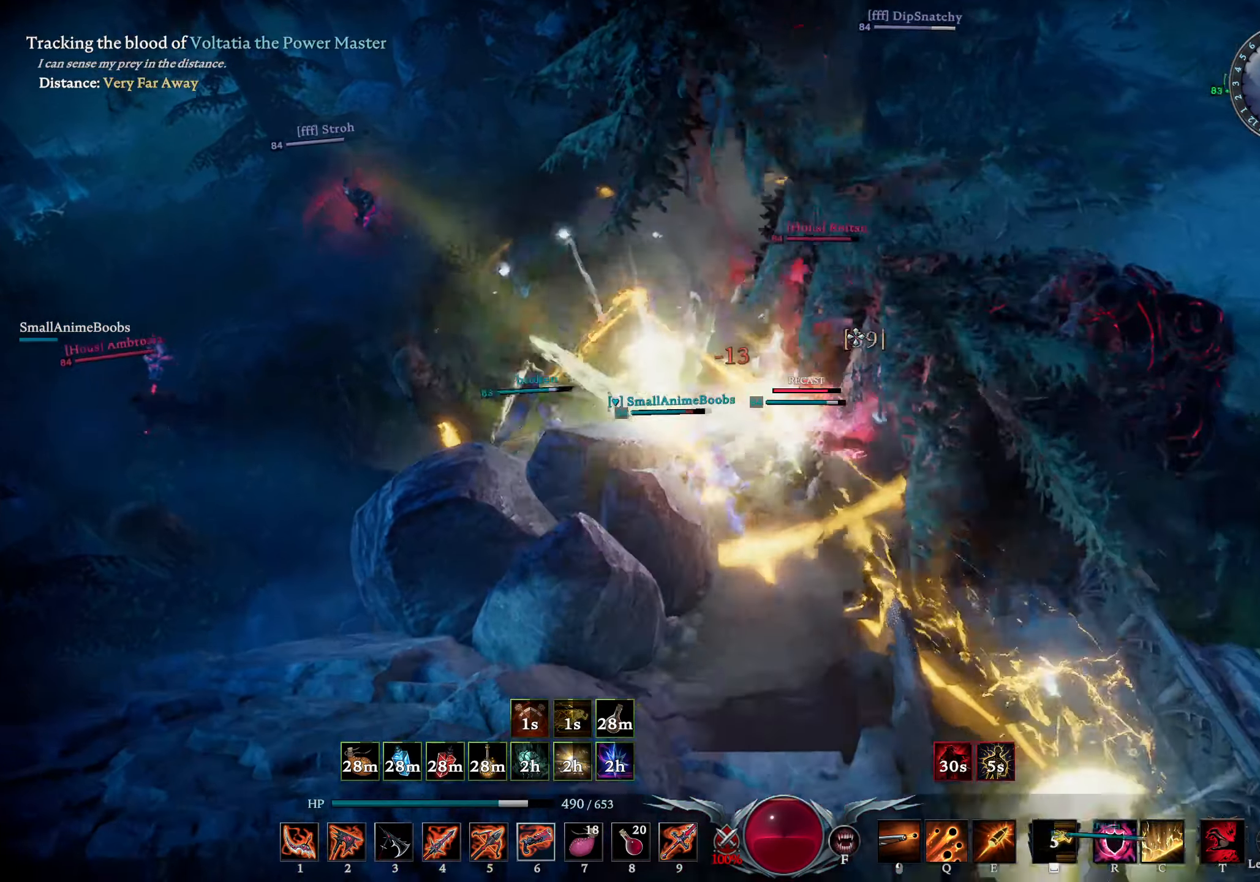
{"buttons": ["L2"], "left_stick": "right", "right_stick": "up-left", "events": [[66, "DPAD_UP", "down"], [66, "right_stick", "left"], [133, "DPAD_UP", "up"], [133, "right_stick", "center"], [250, "left_stick", "right"], [416, "L2", "down"], [466, "right_stick", "up-left"]]}
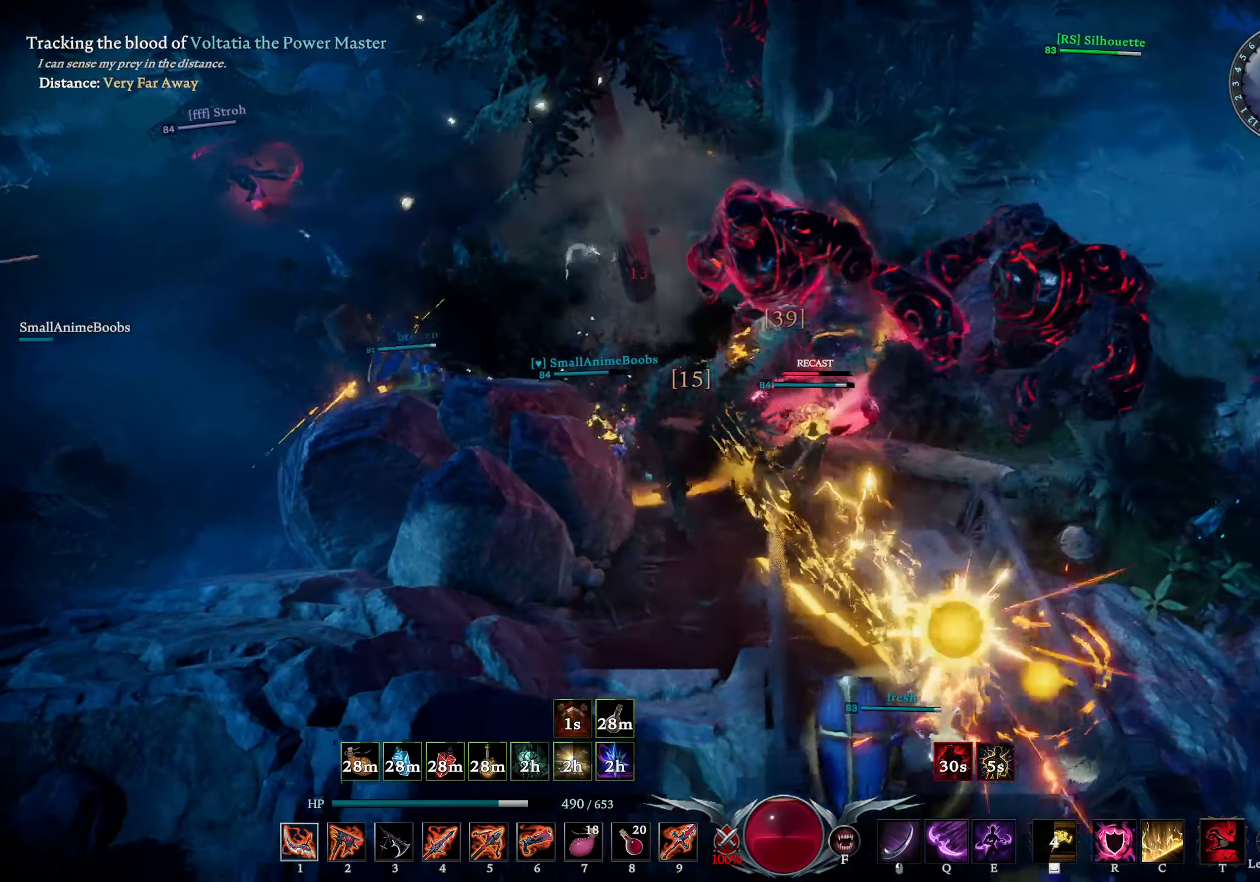
{"buttons": ["L1", "R1"], "left_stick": "down", "right_stick": "left", "events": [[83, "L2", "up"], [83, "left_stick", "down"], [83, "right_stick", "center"], [216, "right_stick", "right"], [266, "right_stick", "center"], [383, "right_stick", "left"], [416, "L1", "down"], [500, "R1", "down"]]}
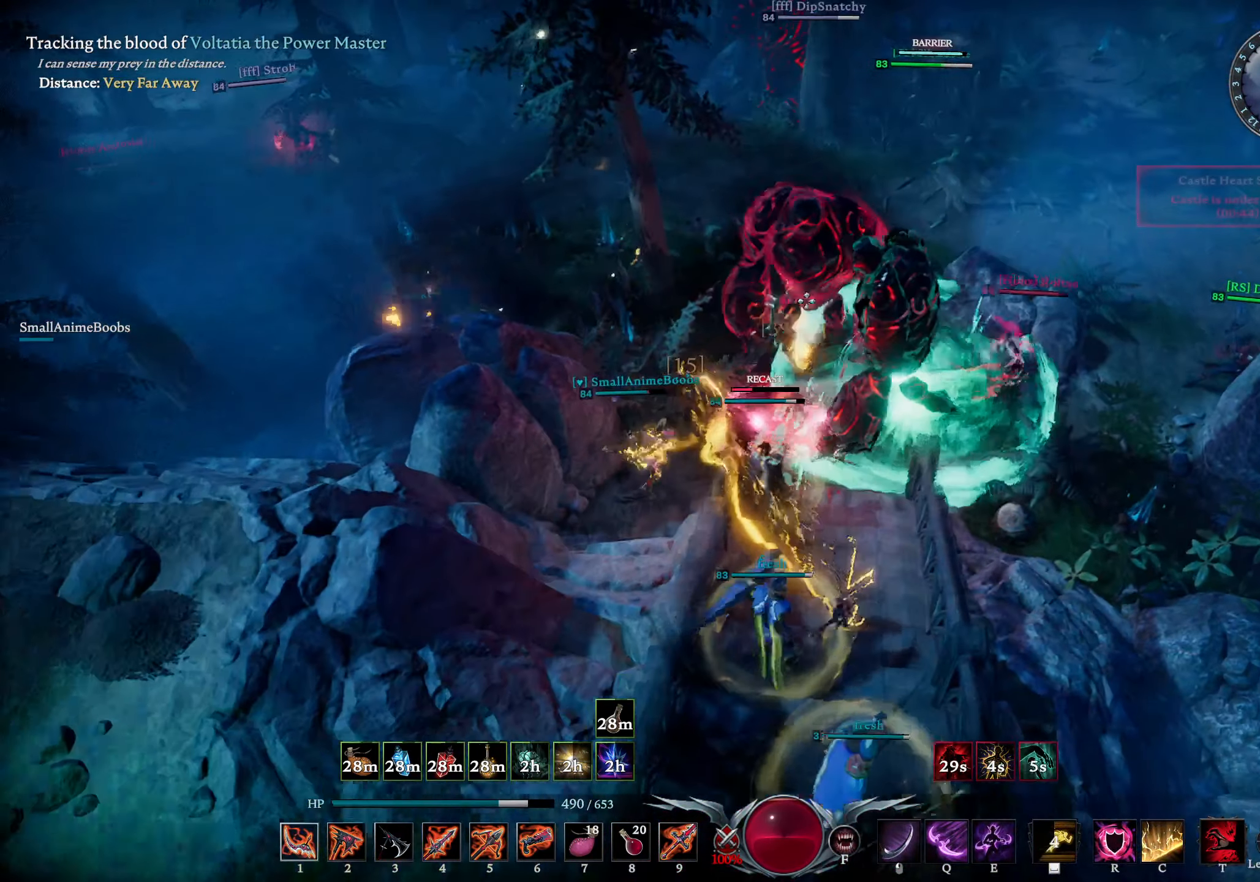
{"buttons": [], "left_stick": "center", "right_stick": "center", "events": [[66, "right_stick", "center"], [183, "right_stick", "right"], [283, "right_stick", "center"], [417, "R1", "up"], [467, "left_stick", "center"], [500, "L1", "up"]]}
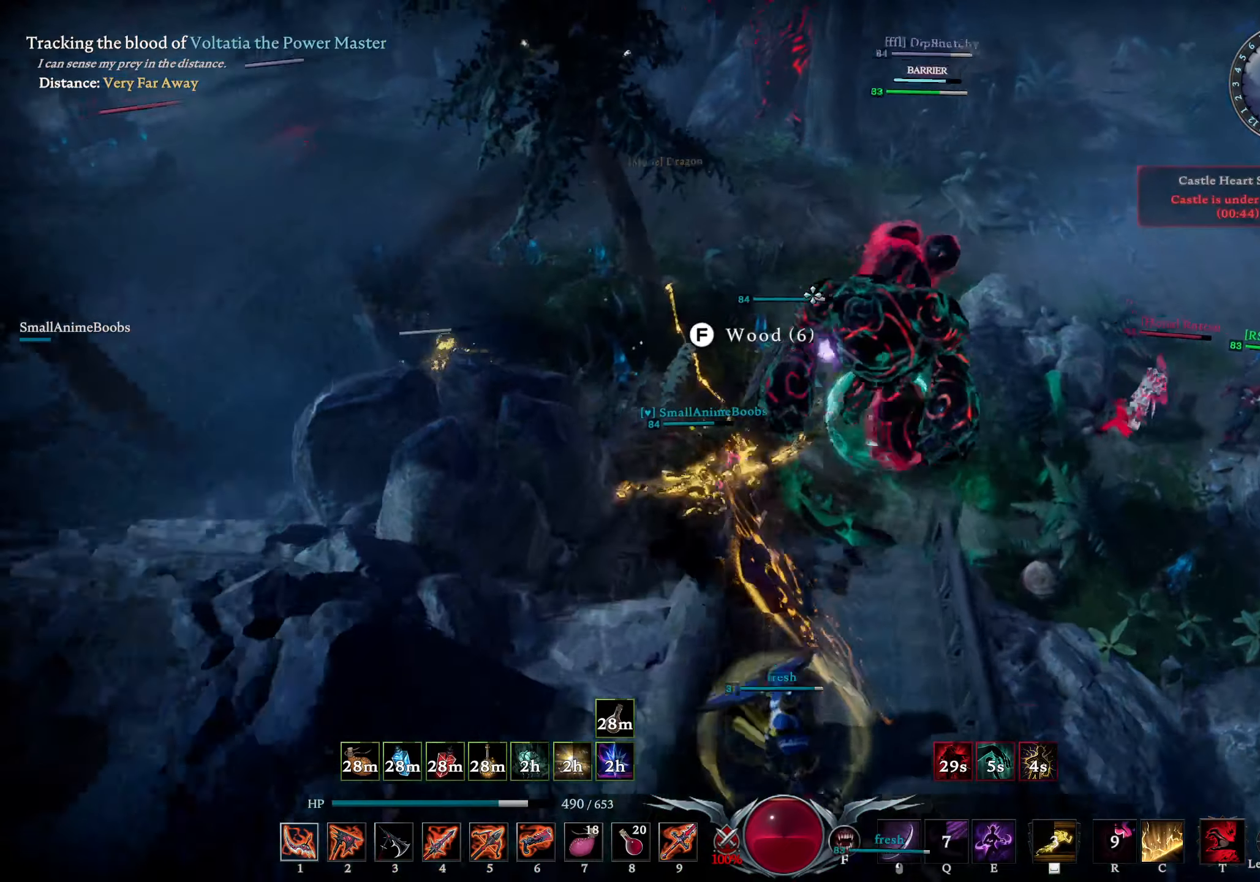
{"buttons": ["L3"], "left_stick": "down", "right_stick": "center", "events": [[50, "right_stick", "down"], [83, "left_stick", "down"], [167, "right_stick", "center"], [483, "L3", "down"]]}
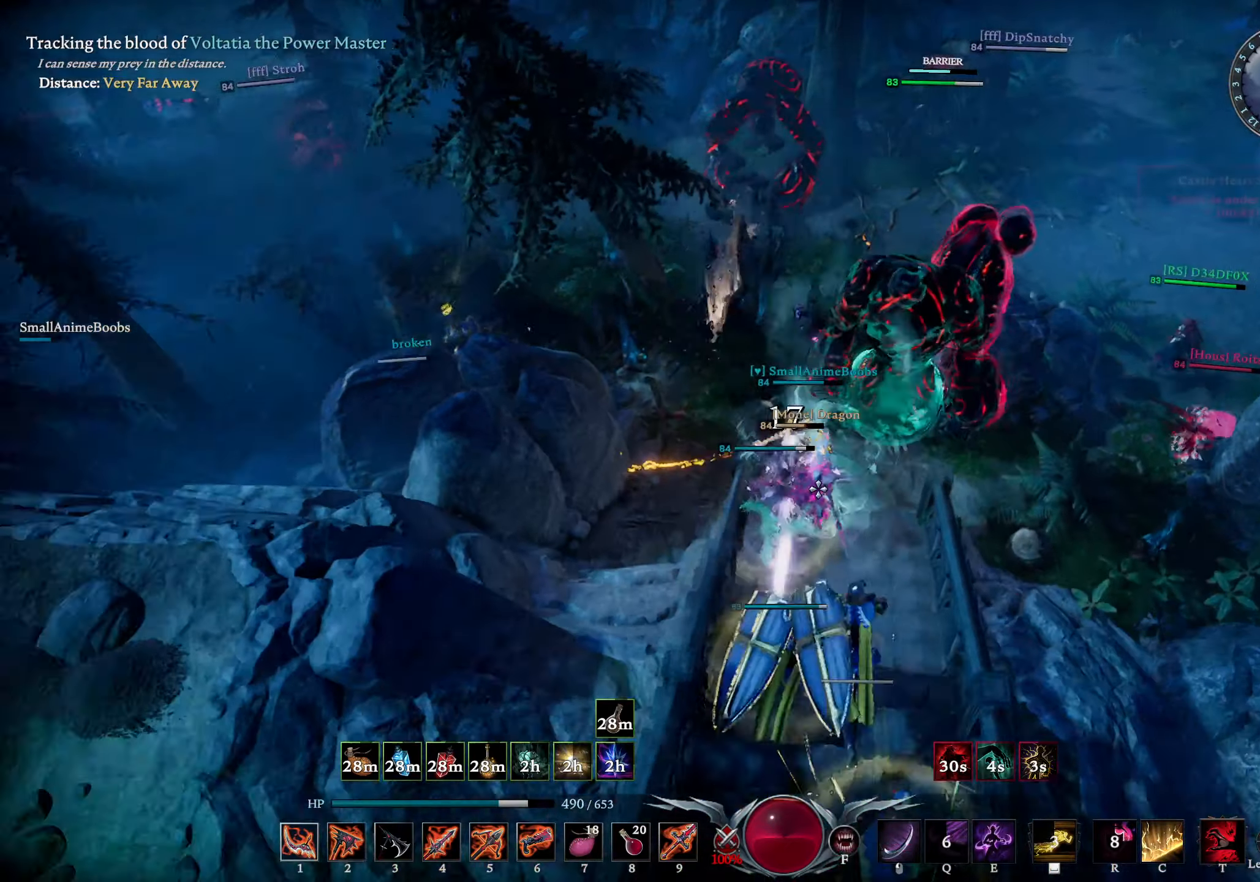
{"buttons": [], "left_stick": "down", "right_stick": "down-left", "events": [[100, "L3", "up"], [200, "right_stick", "right"], [283, "right_stick", "center"], [467, "right_stick", "down-left"]]}
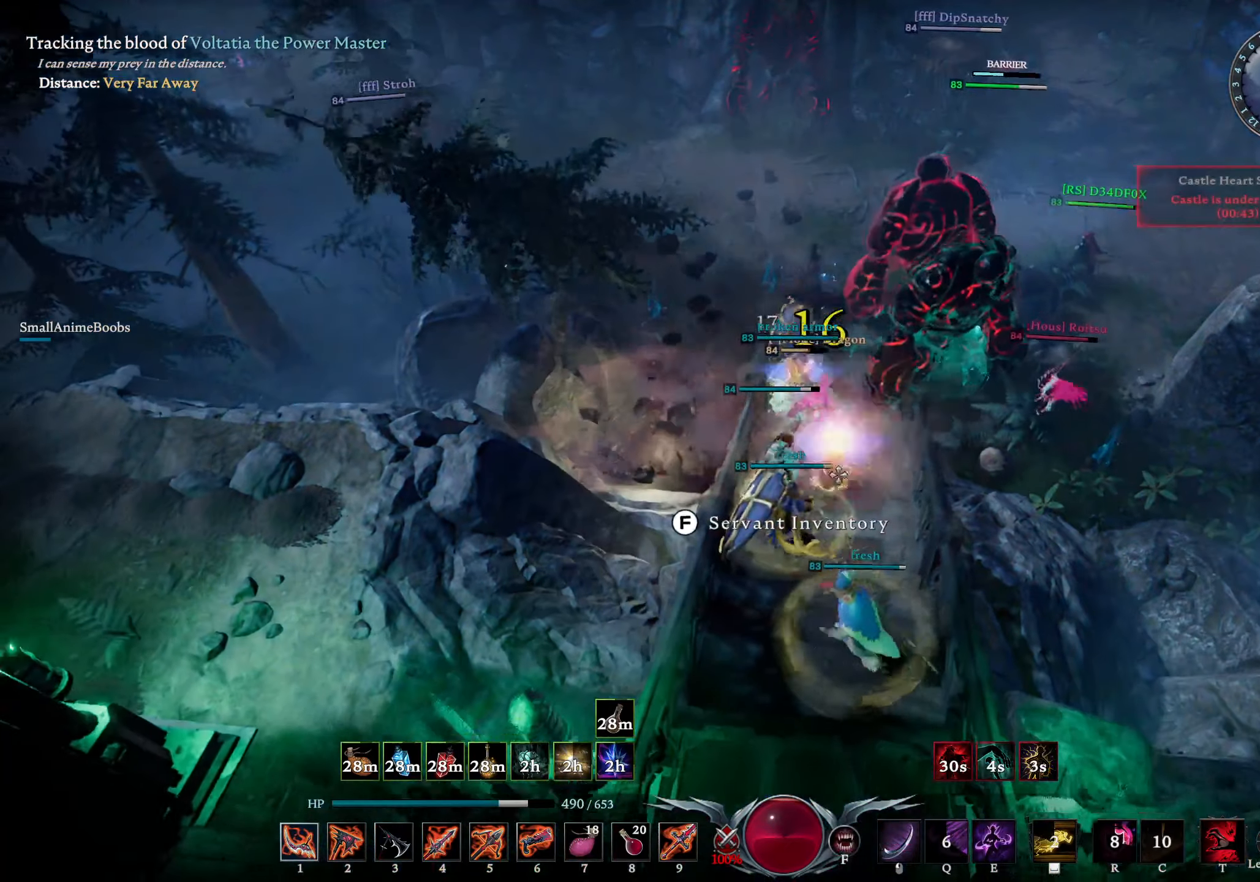
{"buttons": [], "left_stick": "down", "right_stick": "center", "events": [[333, "right_stick", "left"], [433, "right_stick", "center"]]}
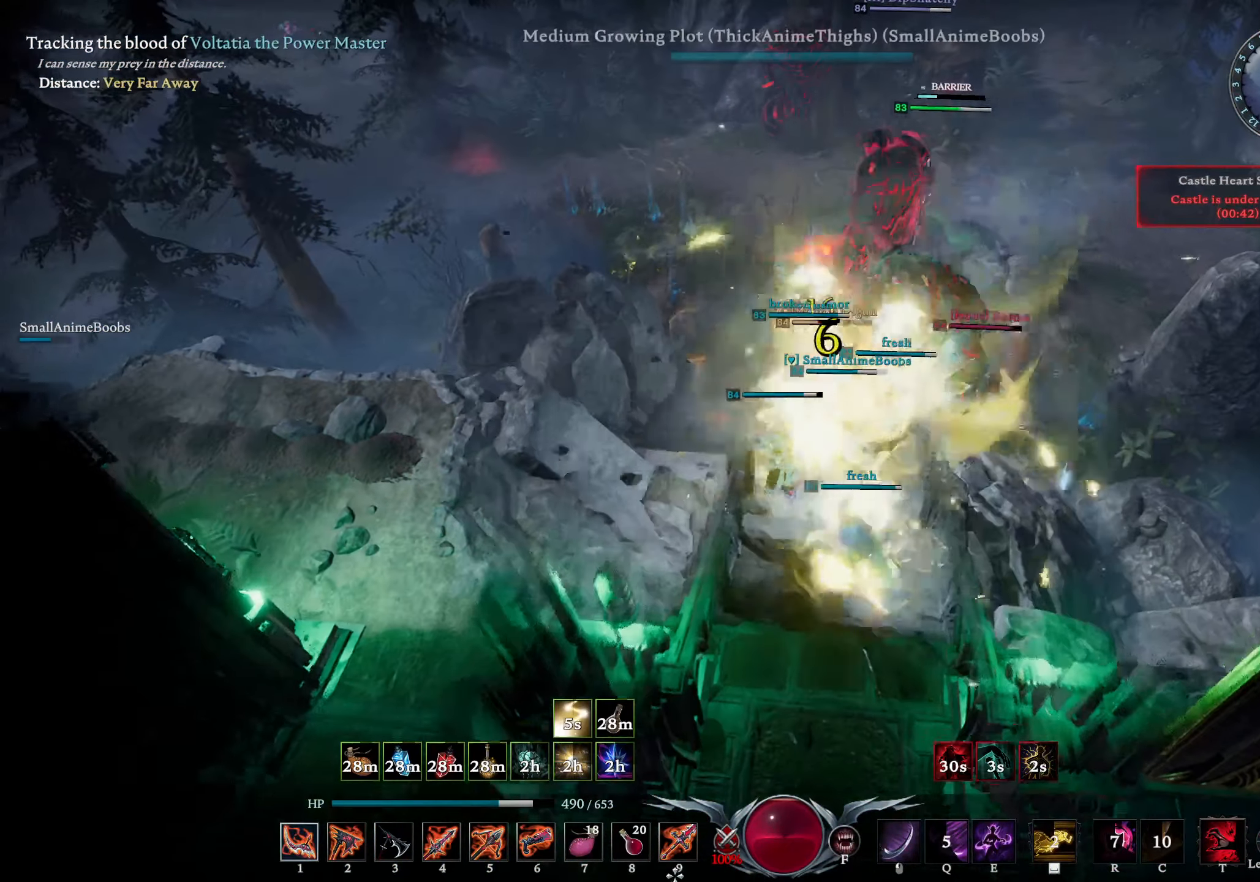
{"buttons": [], "left_stick": "down", "right_stick": "center", "events": [[117, "right_stick", "up-left"], [167, "right_stick", "center"]]}
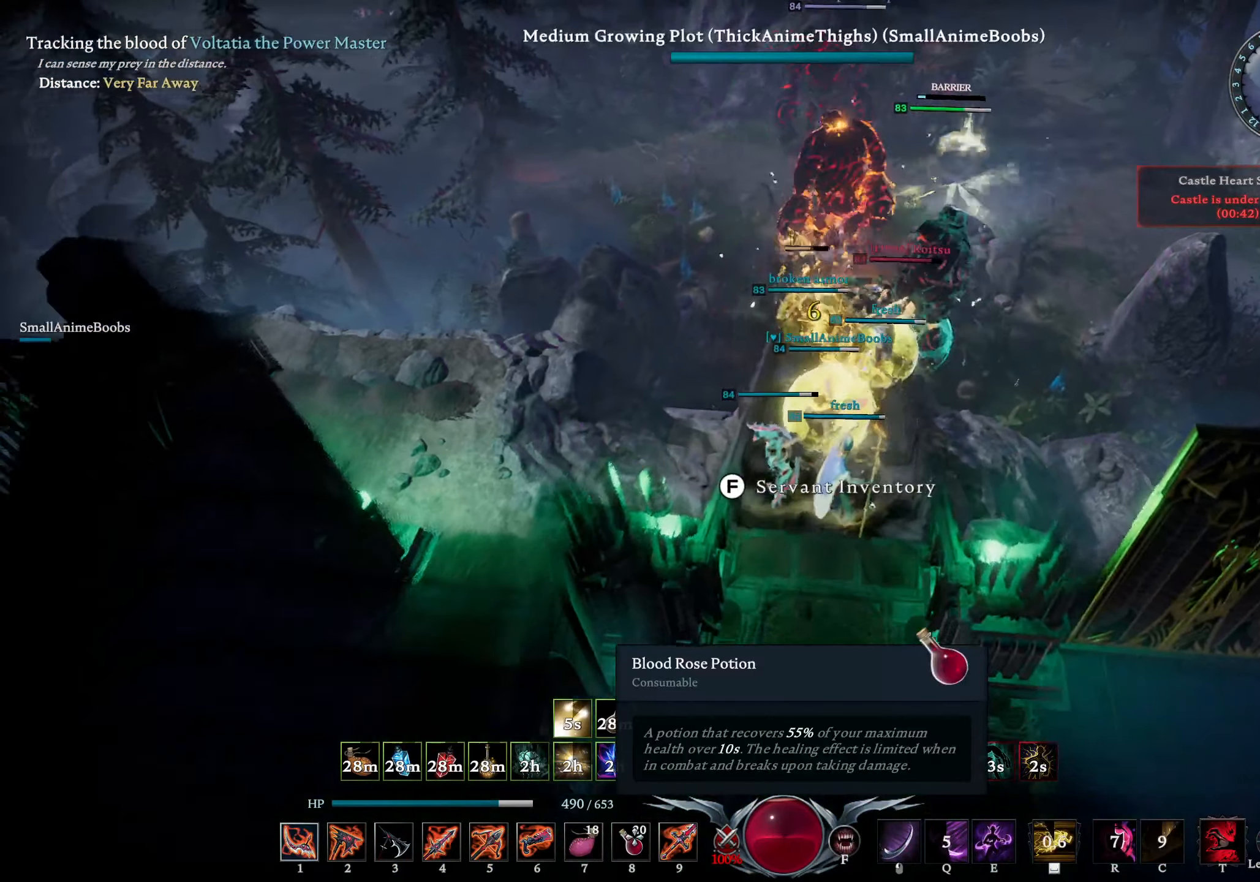
{"buttons": ["L2"], "left_stick": "center", "right_stick": "center", "events": [[33, "L2", "down"], [167, "L2", "up"], [250, "right_stick", "up"], [317, "left_stick", "center"], [417, "right_stick", "center"], [500, "L2", "down"]]}
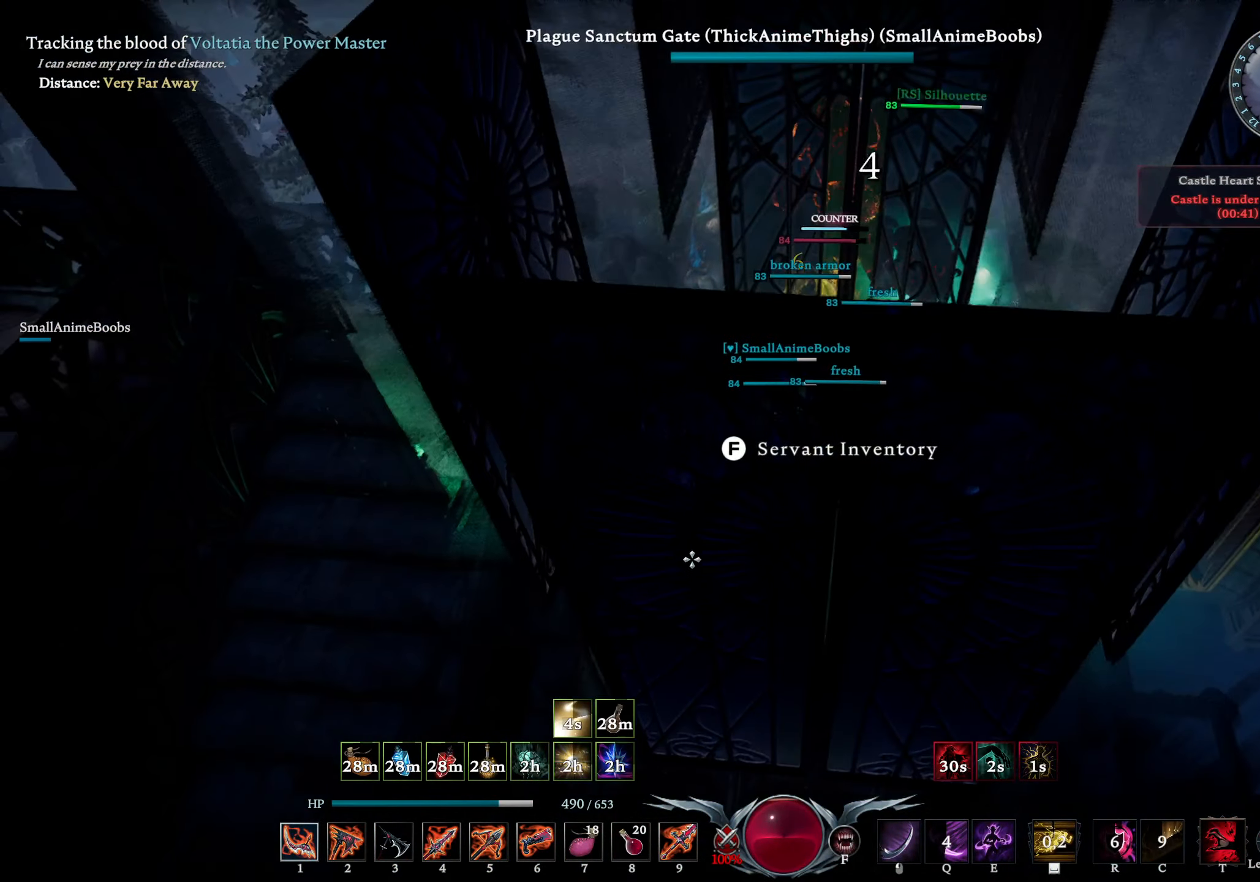
{"buttons": [], "left_stick": "center", "right_stick": "center", "events": [[17, "right_stick", "left"], [300, "L2", "up"], [317, "right_stick", "center"], [367, "right_stick", "up-right"], [483, "right_stick", "center"]]}
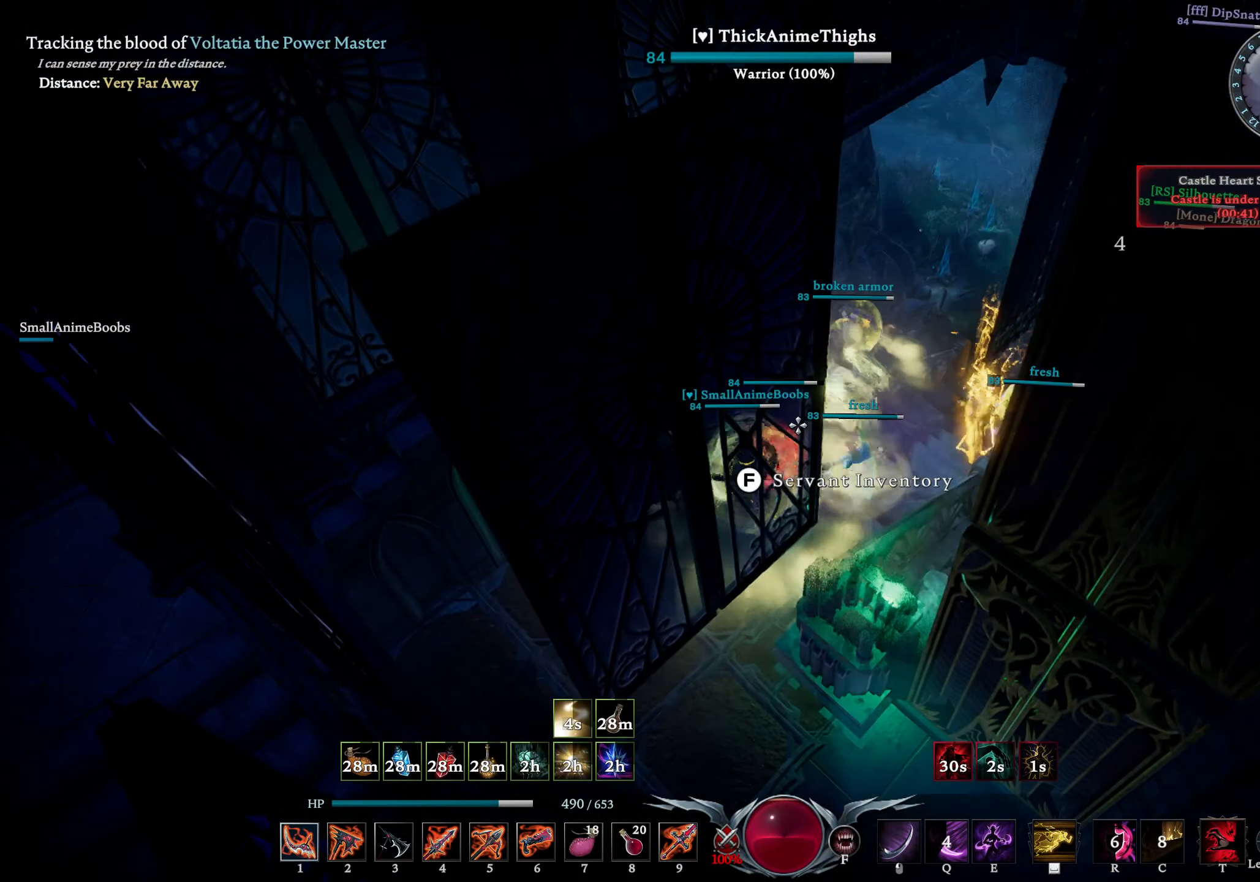
{"buttons": [], "left_stick": "center", "right_stick": "center", "events": [[183, "right_stick", "right"], [300, "right_stick", "center"]]}
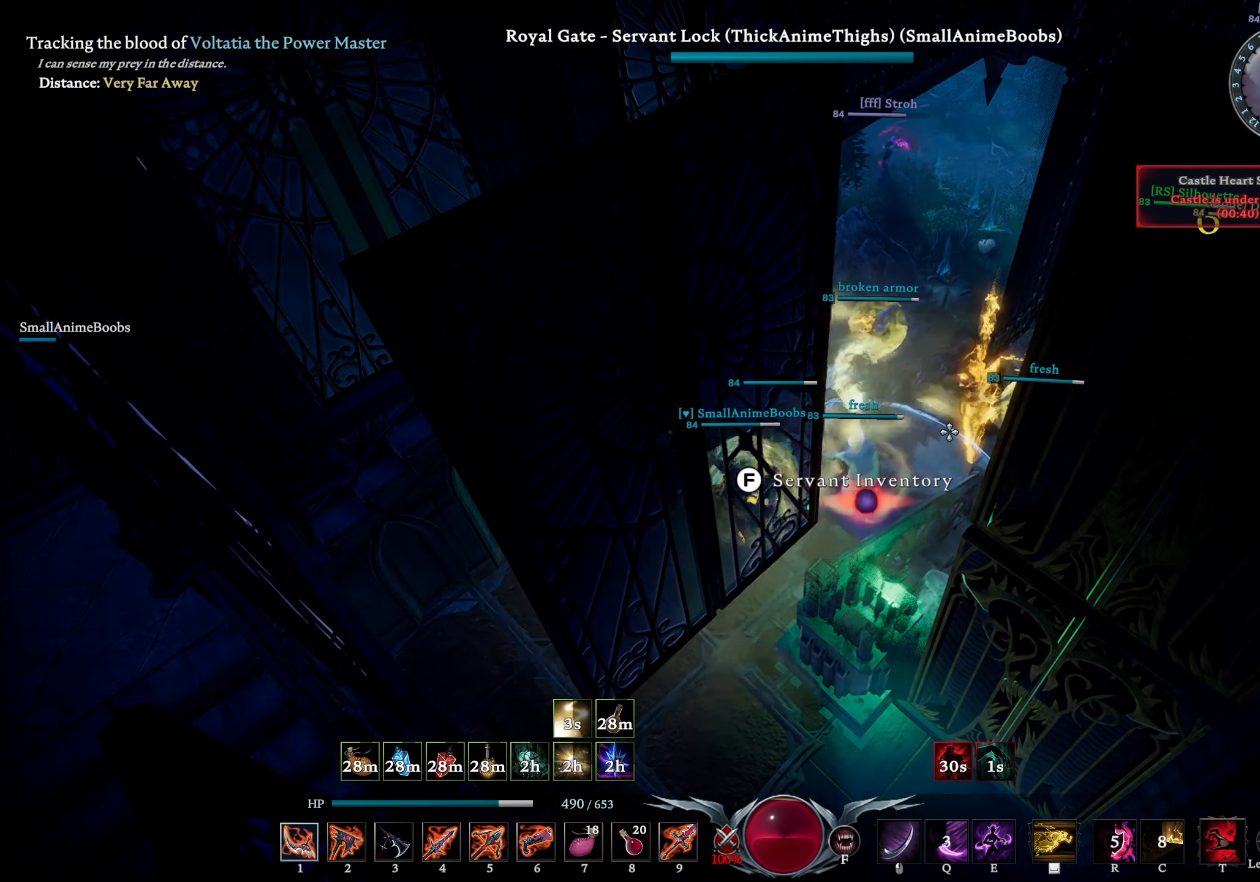
{"buttons": ["L1"], "left_stick": "right", "right_stick": "center", "events": [[300, "left_stick", "right"], [433, "L1", "down"]]}
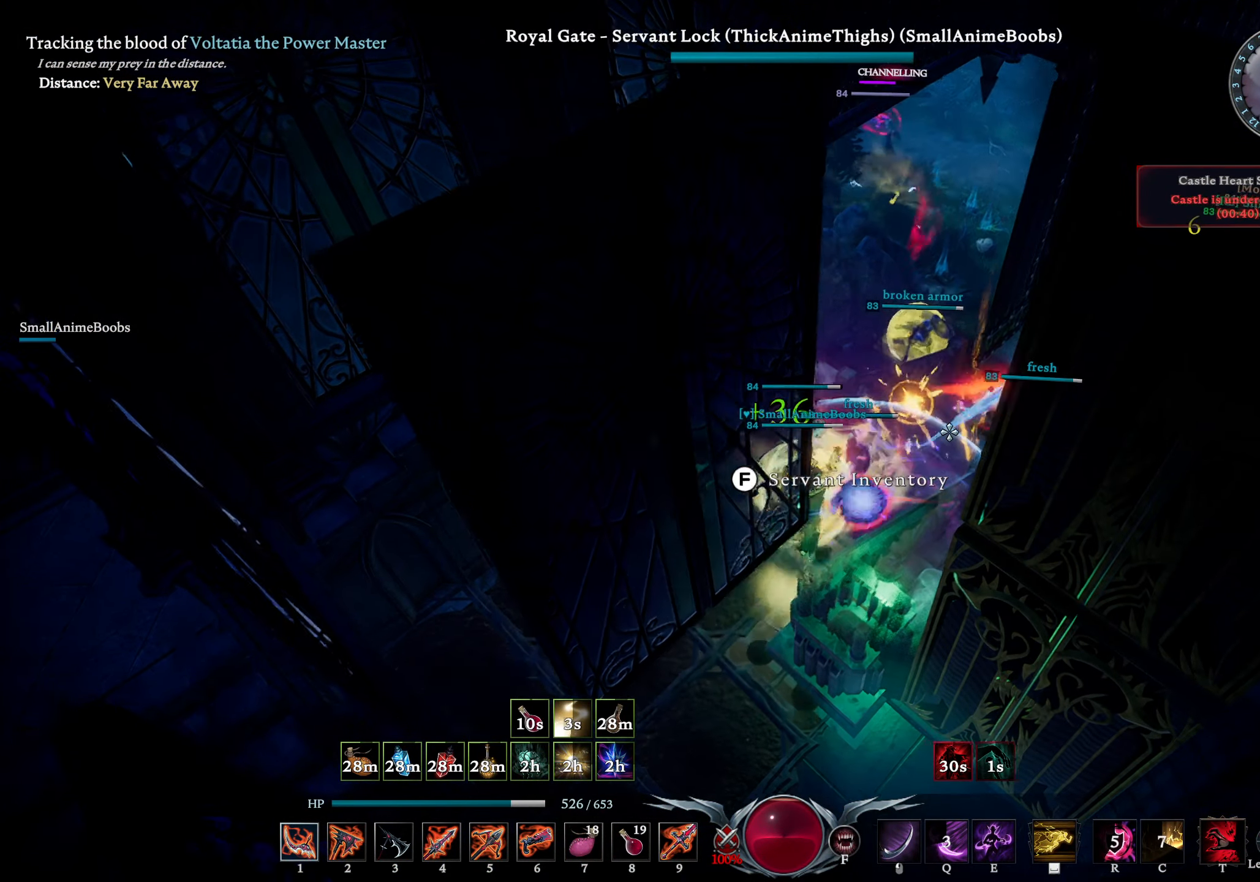
{"buttons": [], "left_stick": "down-left", "right_stick": "center", "events": [[17, "SQUARE", "down"], [83, "L1", "up"], [83, "SQUARE", "up"], [133, "left_stick", "down"], [200, "L2", "down"], [217, "left_stick", "down-left"], [250, "right_stick", "right"], [383, "right_stick", "center"], [417, "L2", "up"]]}
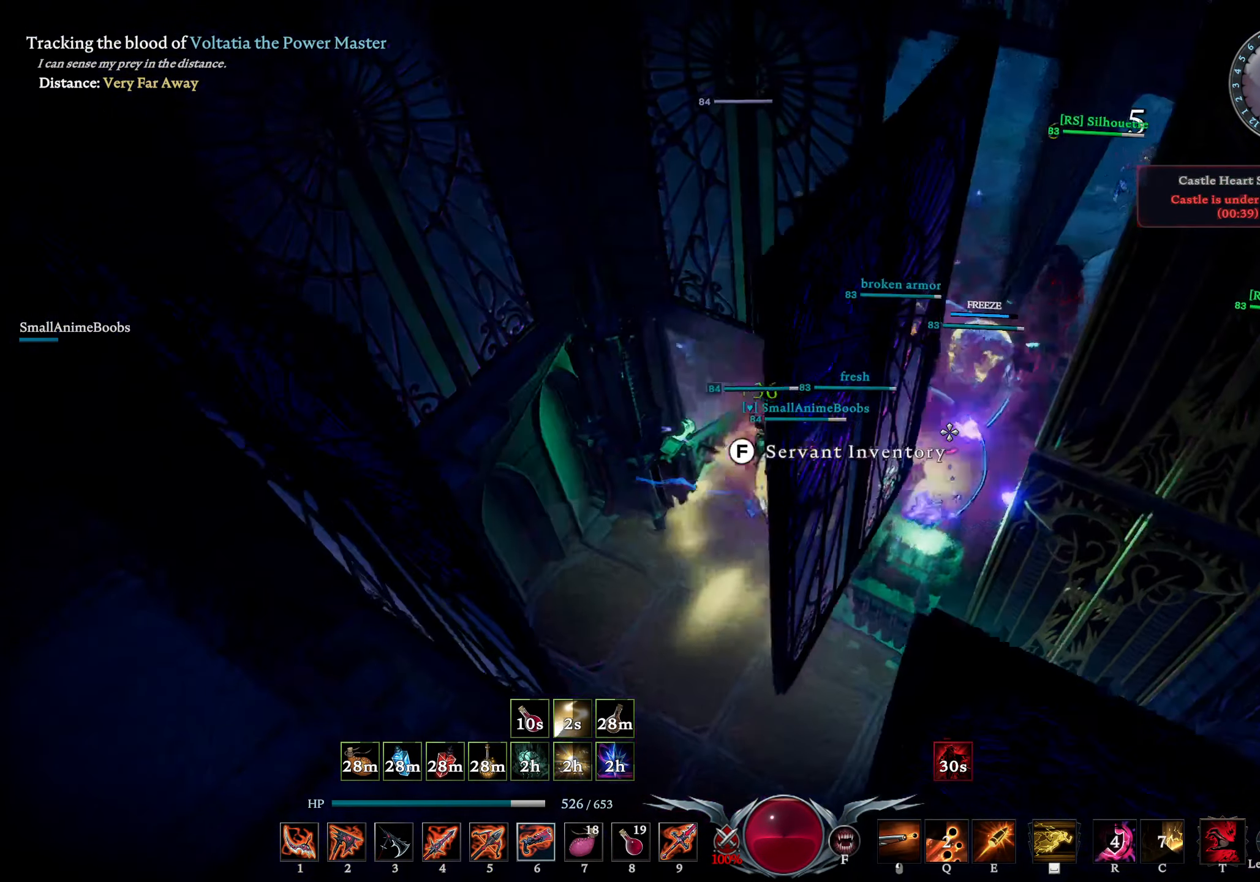
{"buttons": ["CIRCLE", "L2"], "left_stick": "up-right", "right_stick": "center", "events": [[50, "left_stick", "down"], [117, "right_stick", "up"], [167, "right_stick", "center"], [183, "left_stick", "right"], [267, "left_stick", "up-right"], [450, "CIRCLE", "down"], [484, "L2", "down"]]}
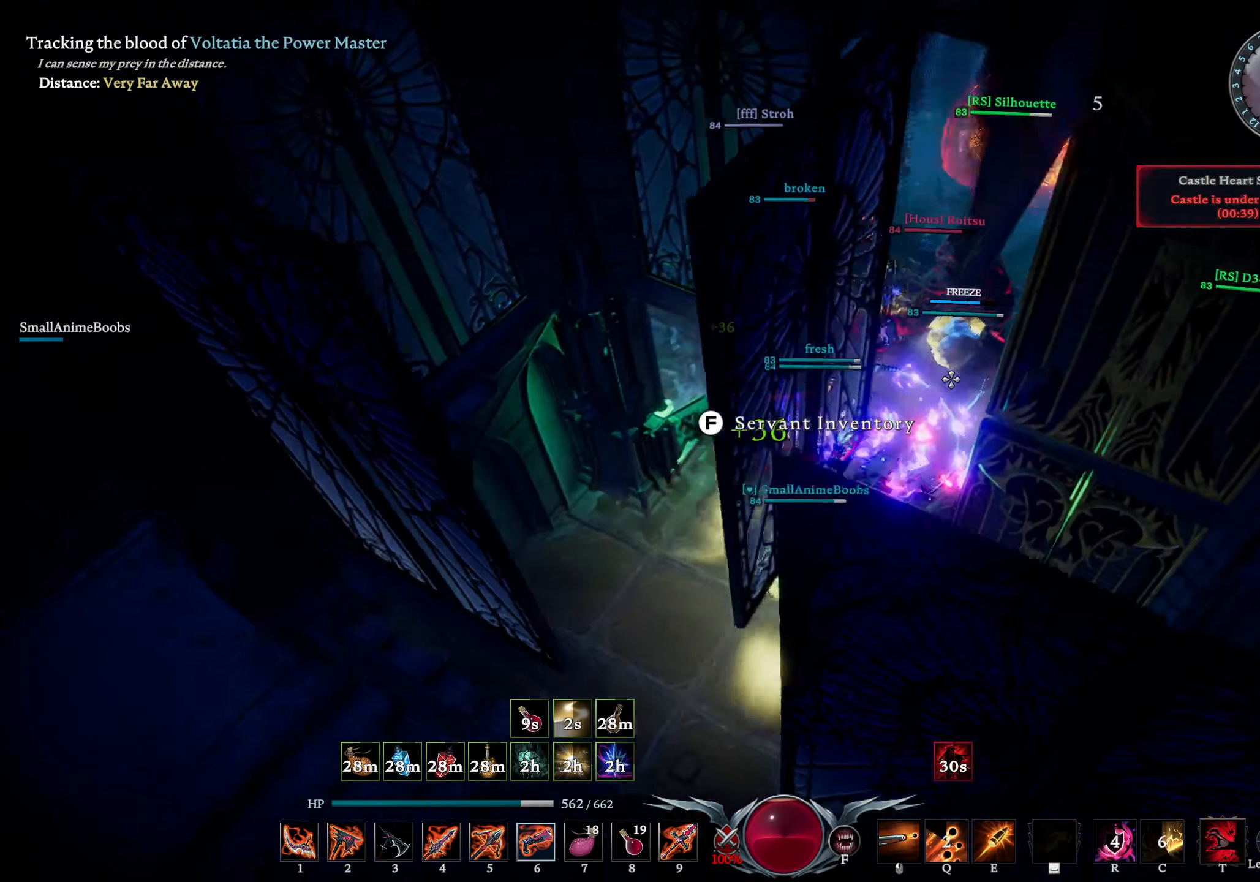
{"buttons": ["R1"], "left_stick": "up-right", "right_stick": "center", "events": [[100, "CIRCLE", "up"], [150, "L2", "up"], [217, "right_stick", "up-left"], [317, "right_stick", "center"], [450, "R1", "down"]]}
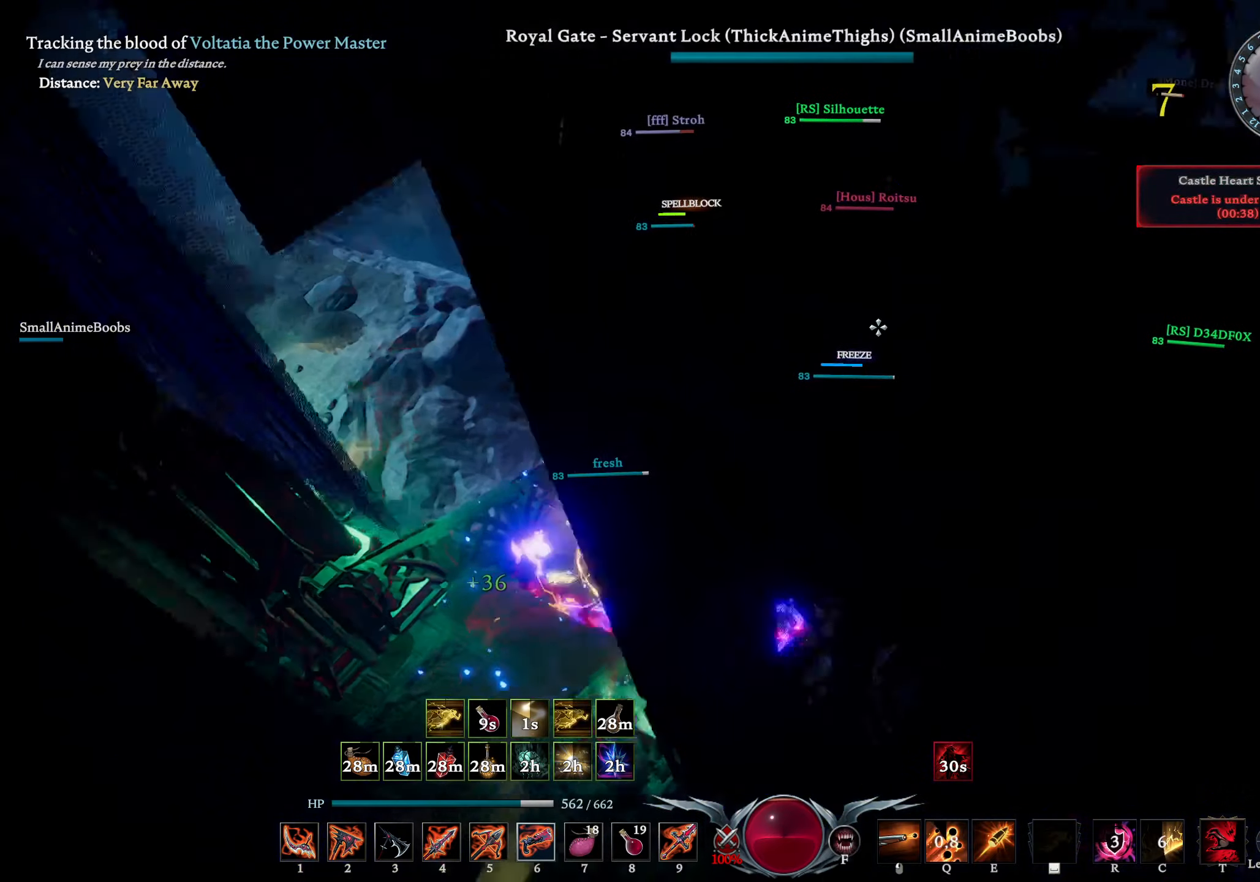
{"buttons": ["R1"], "left_stick": "up-right", "right_stick": "right", "events": [[184, "right_stick", "up"], [250, "L2", "down"], [350, "right_stick", "center"], [400, "R1", "up"], [400, "right_stick", "right"], [434, "L2", "up"], [467, "R1", "down"]]}
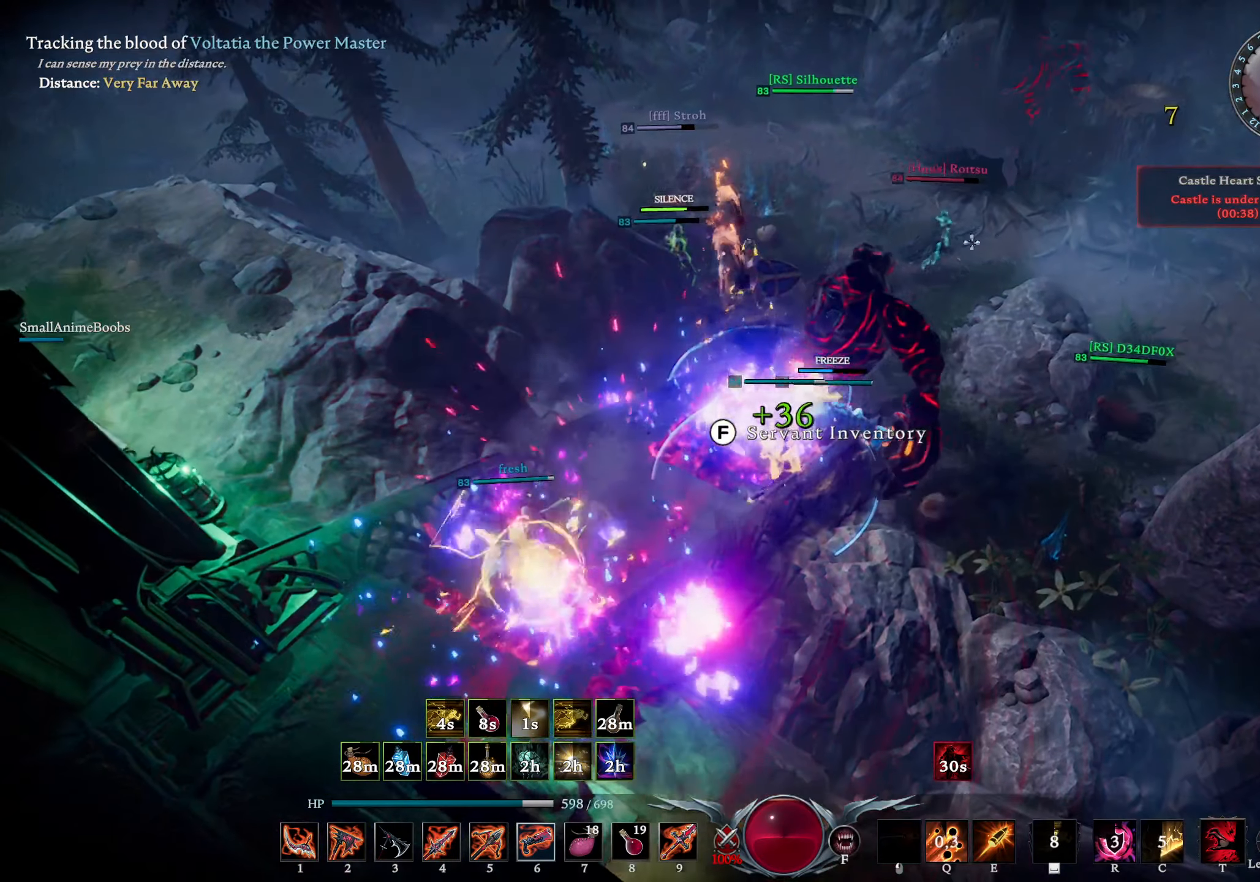
{"buttons": ["L1", "R1"], "left_stick": "up-right", "right_stick": "left", "events": [[50, "right_stick", "center"], [184, "DPAD_UP", "down"], [184, "R1", "up"], [250, "DPAD_UP", "up"], [384, "L1", "down"], [384, "right_stick", "left"], [417, "R1", "down"]]}
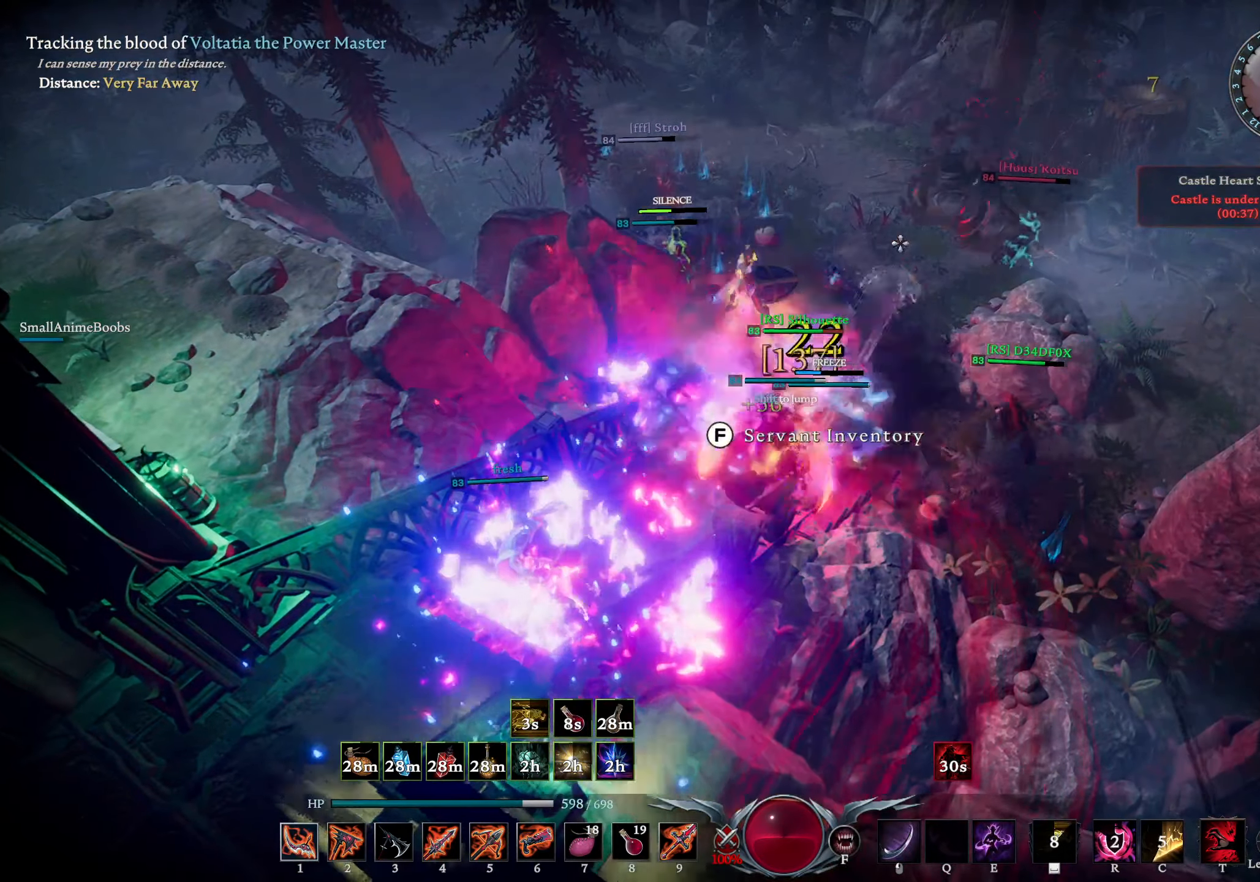
{"buttons": [], "left_stick": "down-left", "right_stick": "center", "events": [[67, "right_stick", "center"], [384, "R1", "up"], [434, "L1", "up"], [484, "left_stick", "down-left"]]}
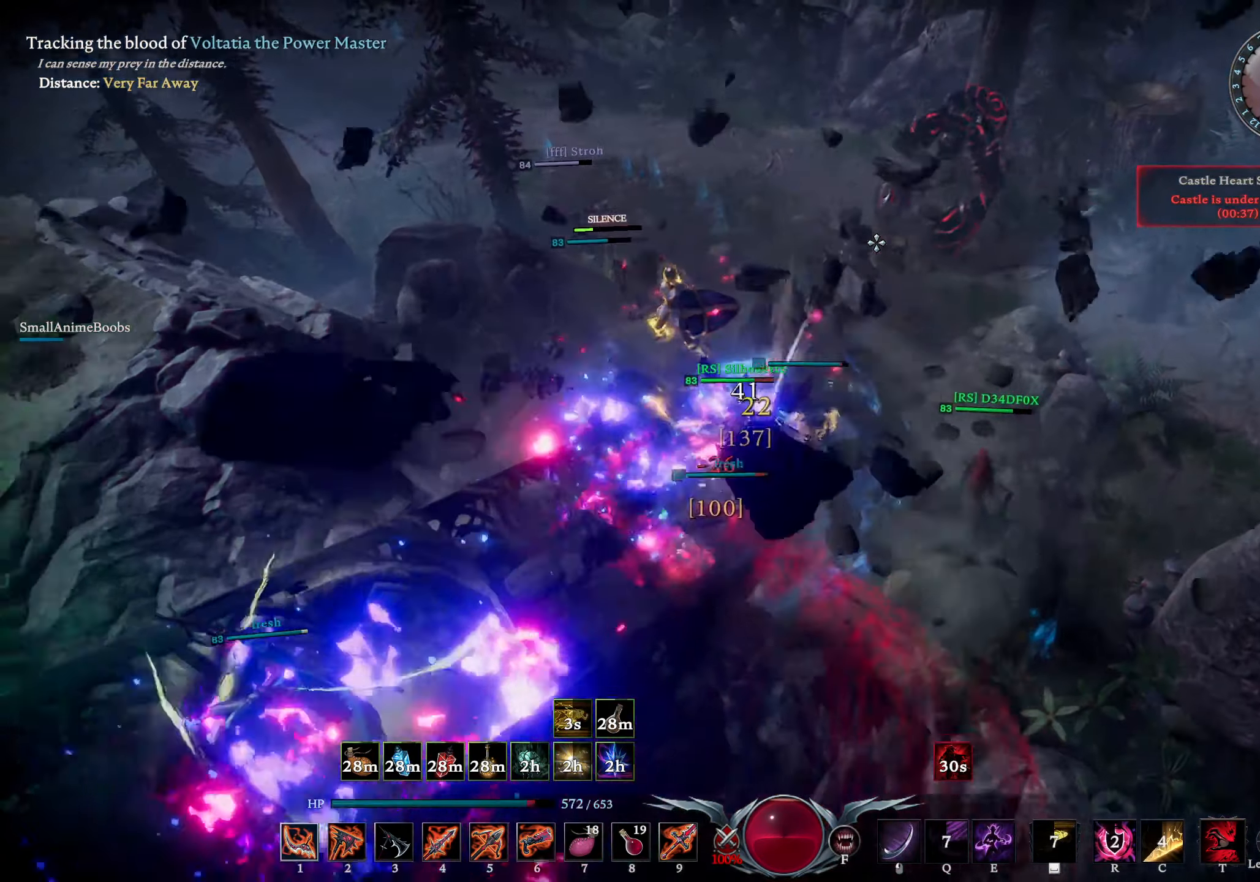
{"buttons": [], "left_stick": "left", "right_stick": "center", "events": [[217, "DPAD_DOWN", "down"], [267, "right_stick", "down-right"], [300, "DPAD_DOWN", "up"], [367, "right_stick", "center"], [384, "left_stick", "left"]]}
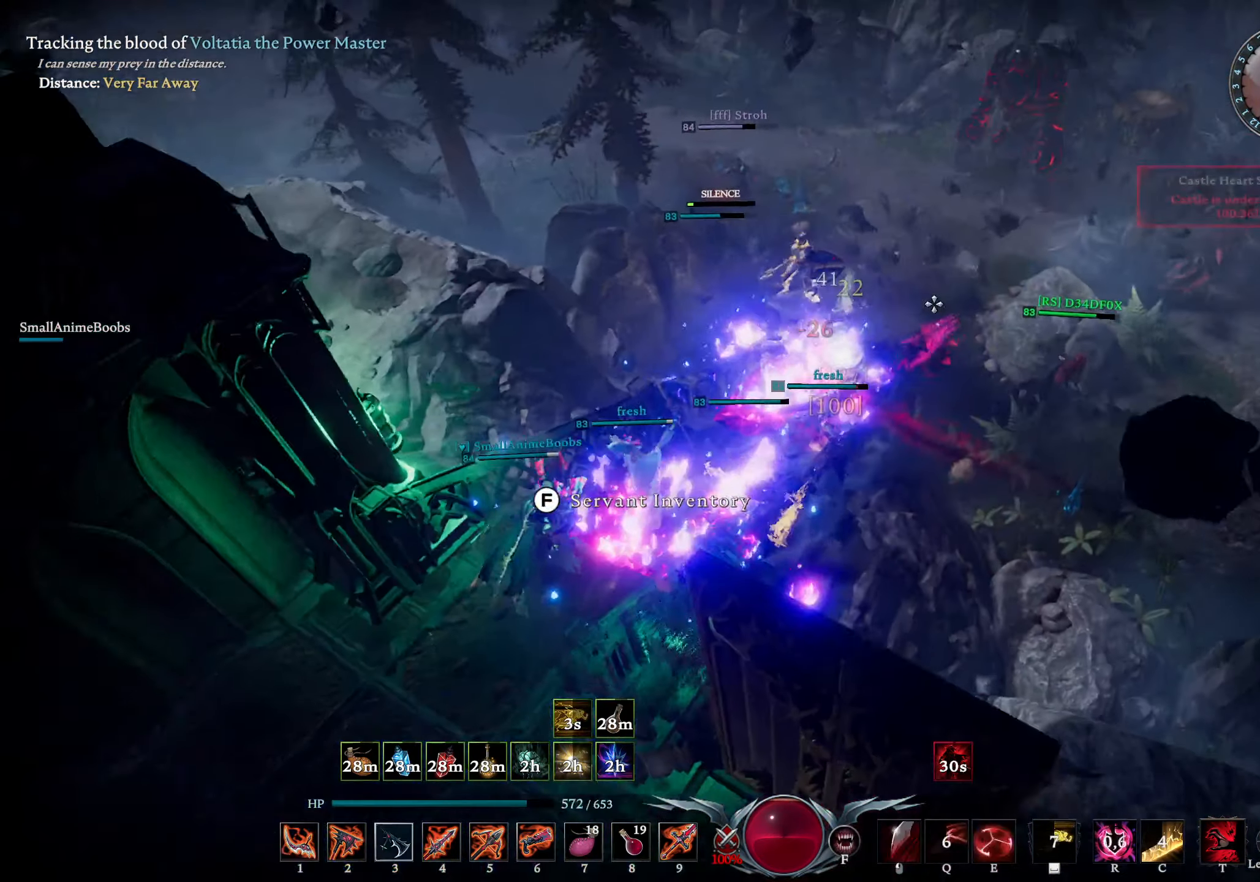
{"buttons": [], "left_stick": "center", "right_stick": "center", "events": [[50, "L1", "down"], [184, "R2", "down"], [184, "left_stick", "up"], [317, "R2", "up"], [367, "L1", "up"], [434, "left_stick", "center"]]}
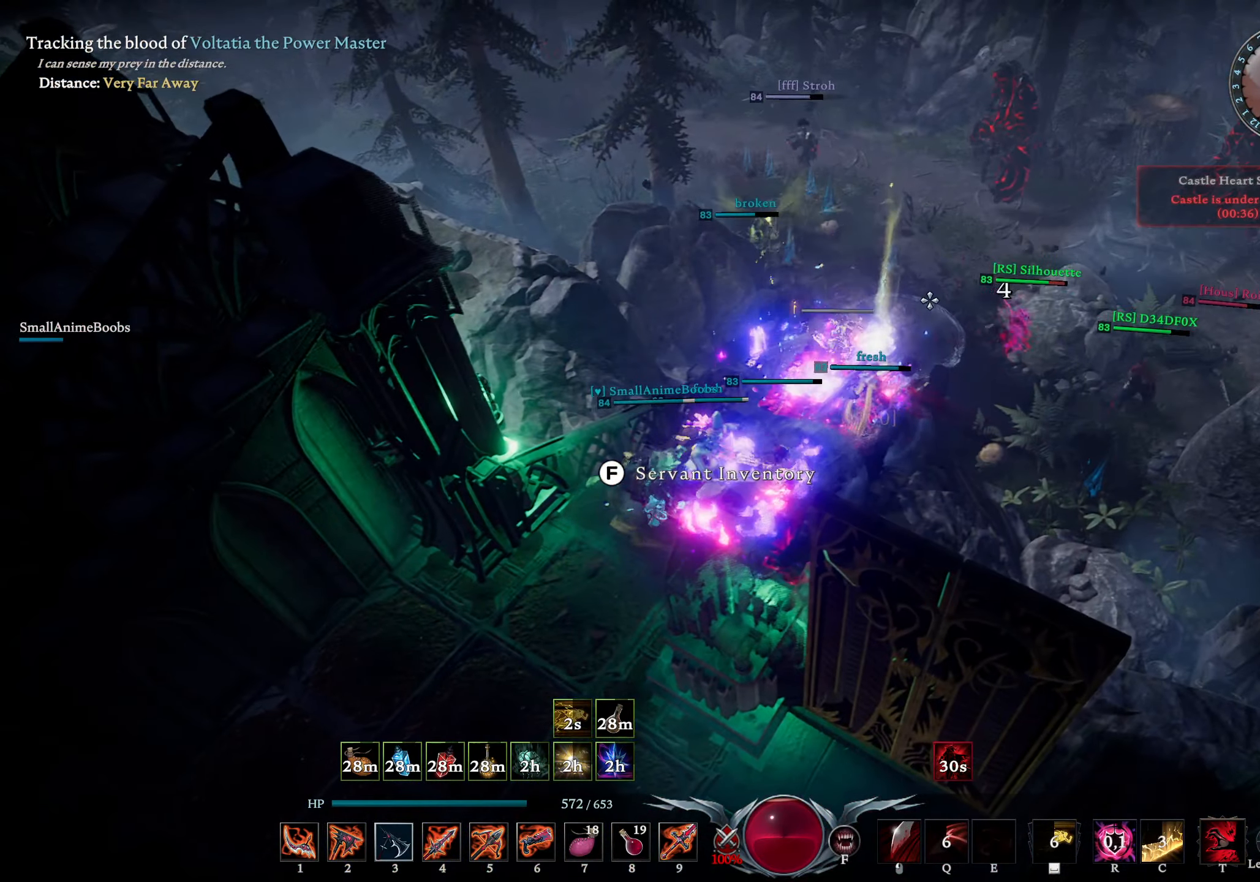
{"buttons": [], "left_stick": "up", "right_stick": "center", "events": [[100, "left_stick", "up"], [150, "L1", "down"], [250, "SQUARE", "down"], [317, "SQUARE", "up"], [350, "L1", "up"]]}
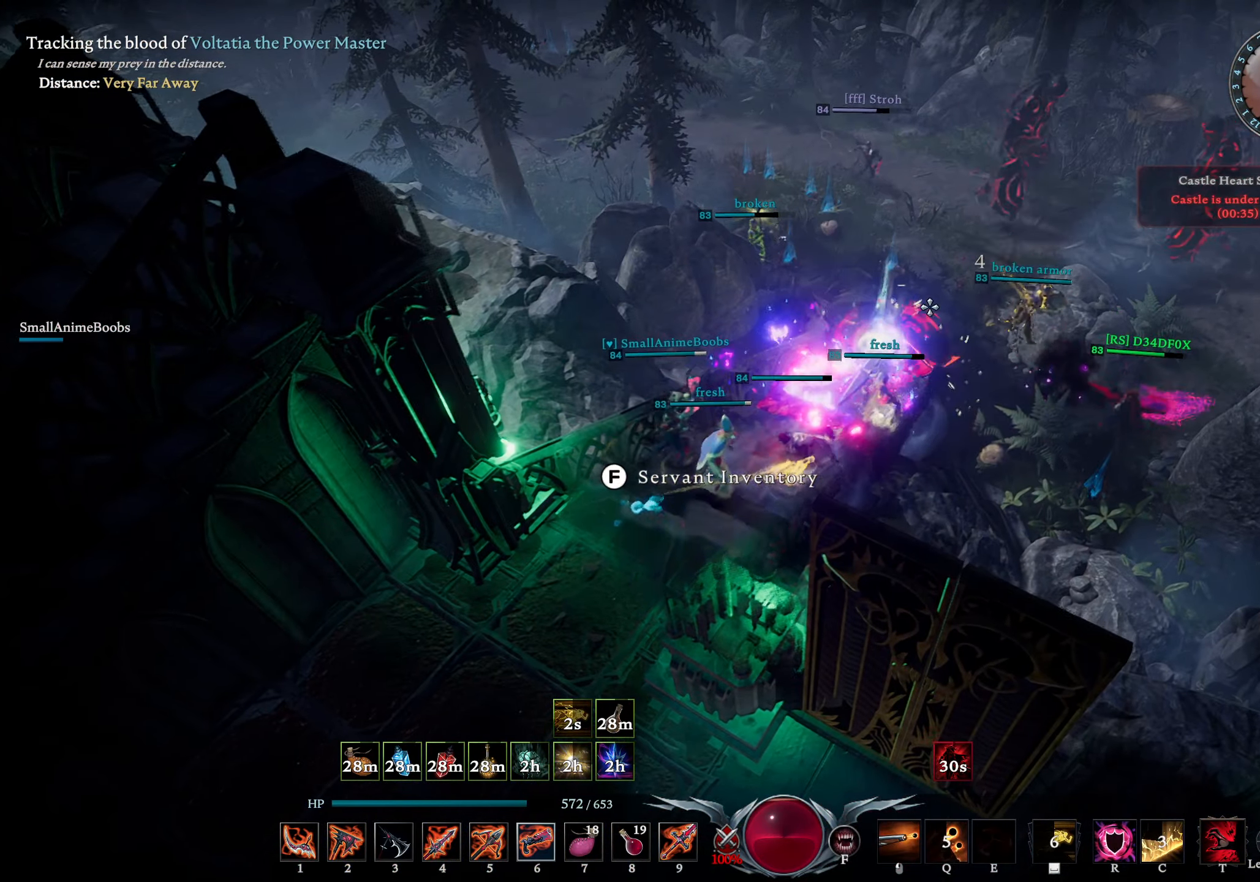
{"buttons": [], "left_stick": "up", "right_stick": "center", "events": [[17, "right_stick", "down"], [150, "right_stick", "center"], [167, "L2", "down"], [200, "right_stick", "right"], [367, "right_stick", "center"], [434, "L2", "up"]]}
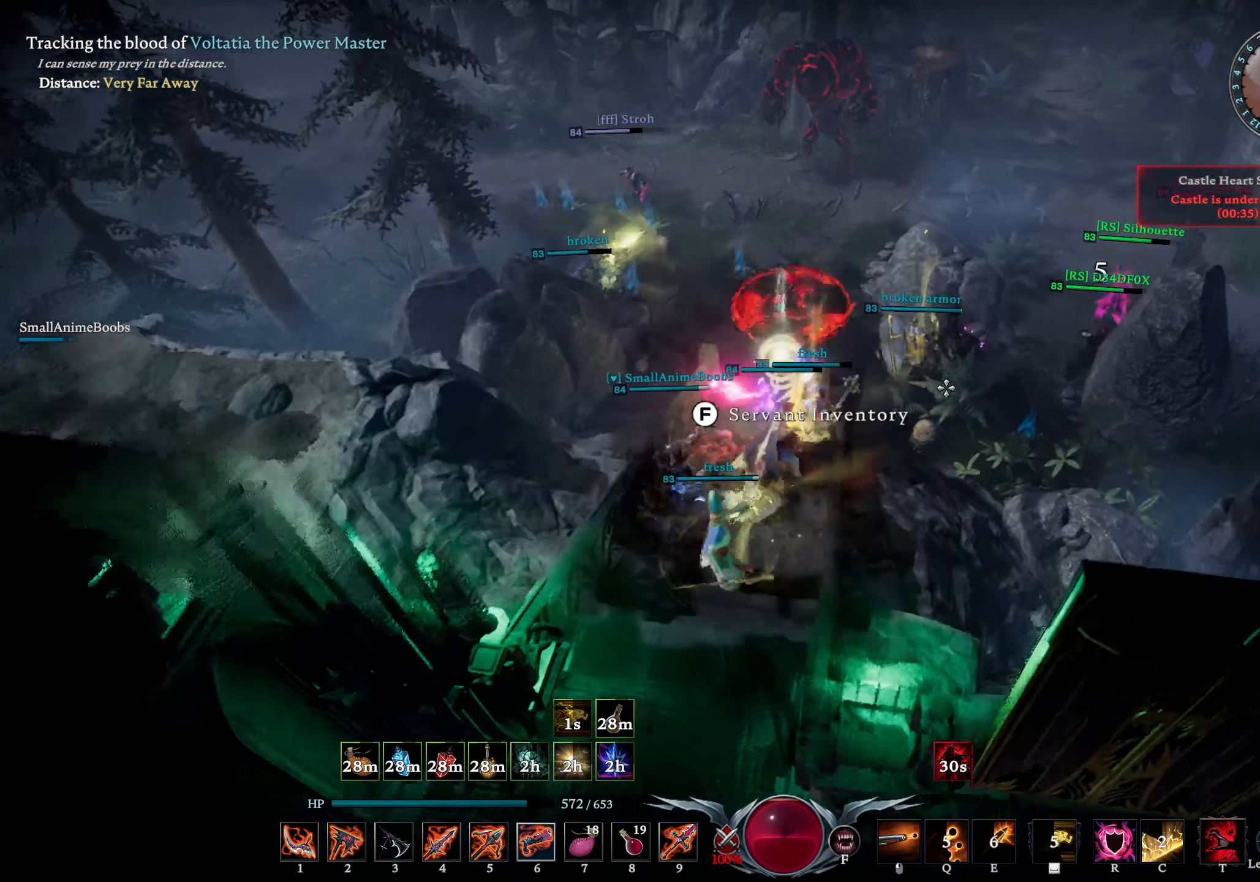
{"buttons": ["L2"], "left_stick": "up", "right_stick": "up-right", "events": [[17, "right_stick", "left"], [150, "right_stick", "center"], [484, "L2", "down"], [500, "right_stick", "up-right"]]}
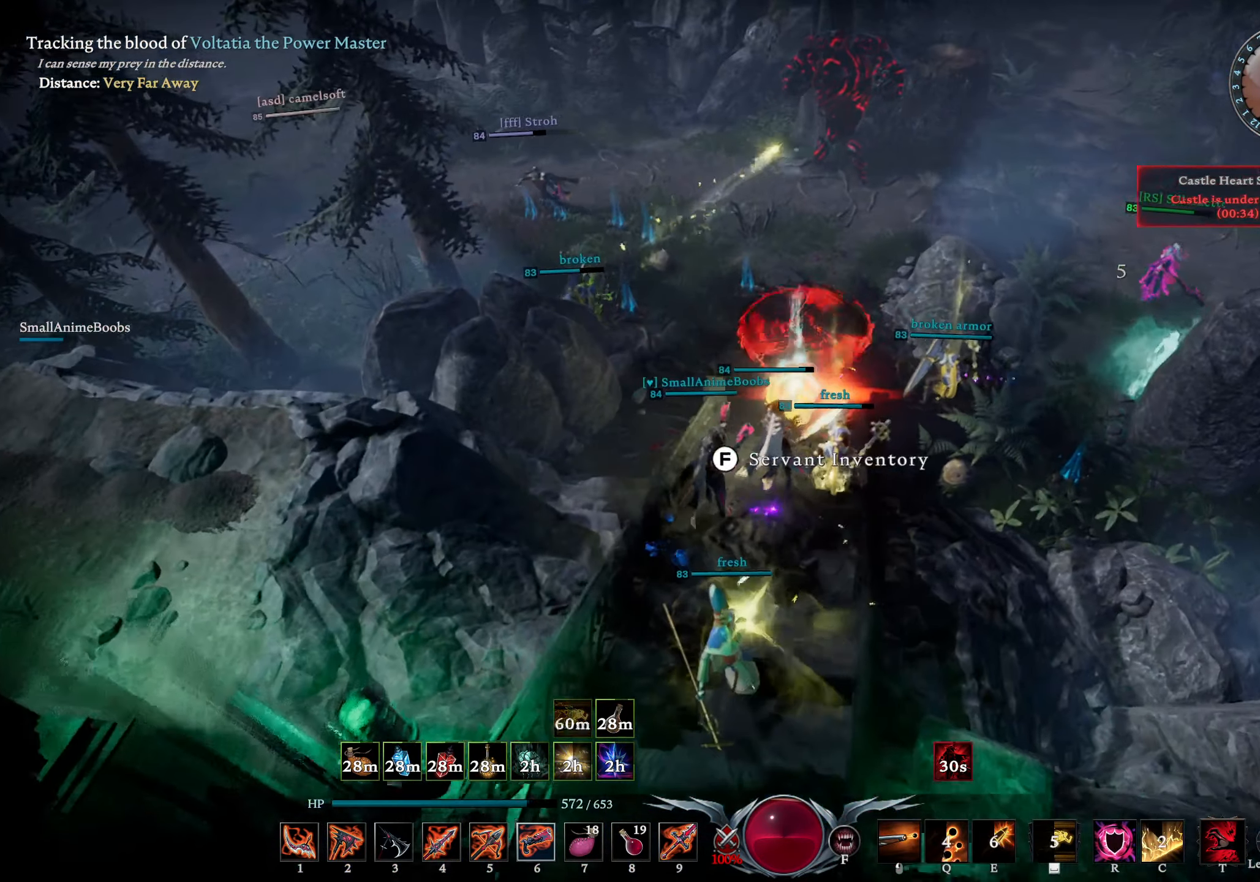
{"buttons": [], "left_stick": "up", "right_stick": "center", "events": [[117, "right_stick", "center"], [167, "L2", "up"], [250, "R2", "down"], [384, "R2", "up"]]}
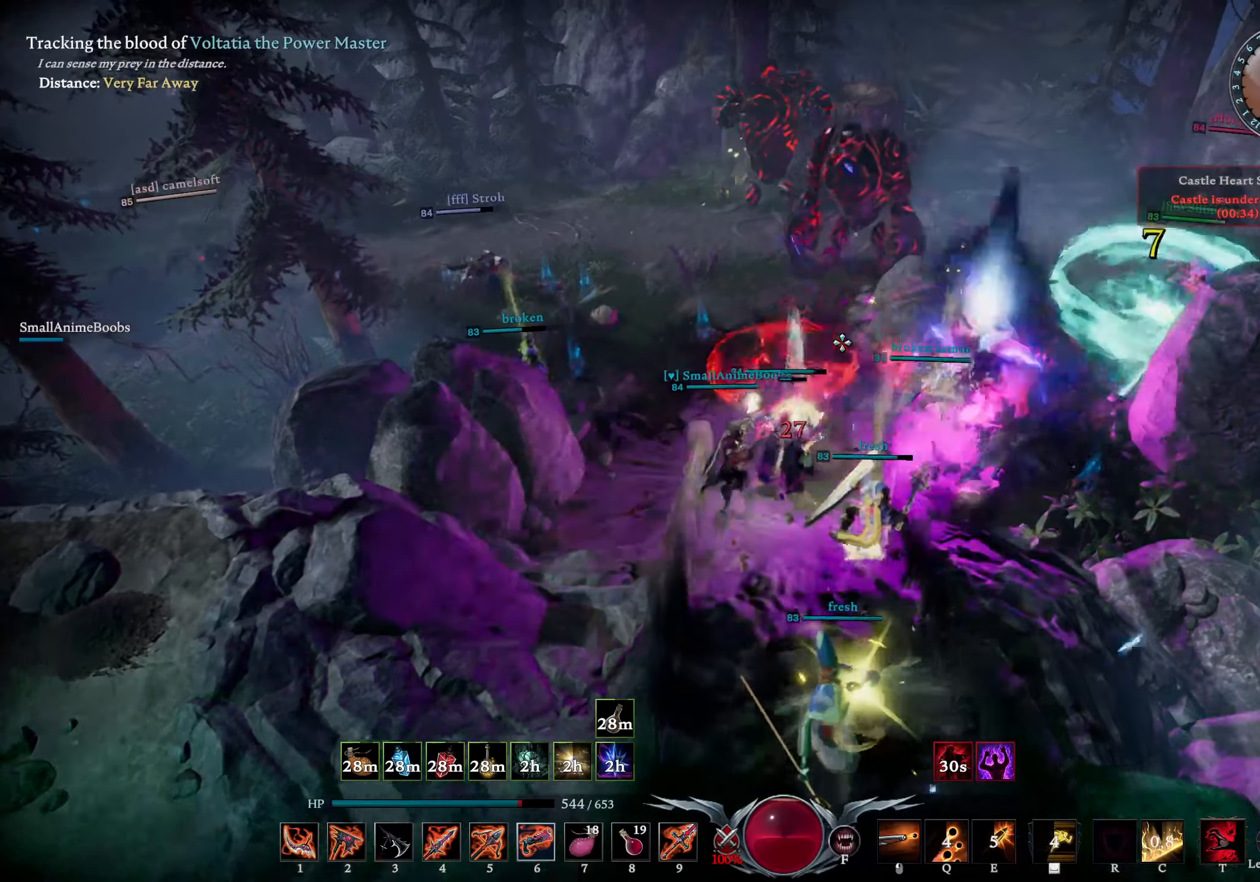
{"buttons": [], "left_stick": "up", "right_stick": "center", "events": []}
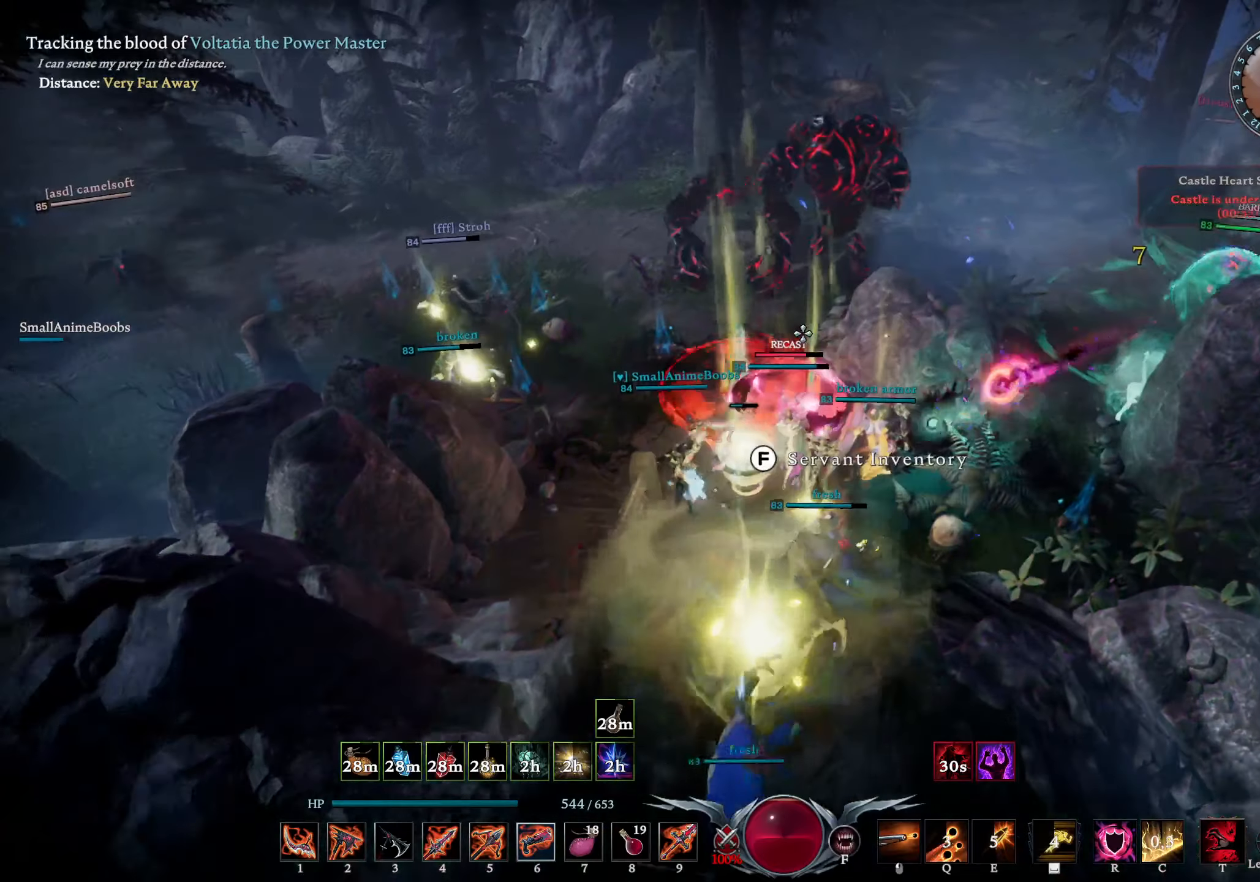
{"buttons": [], "left_stick": "up-left", "right_stick": "center", "events": [[33, "left_stick", "up-left"]]}
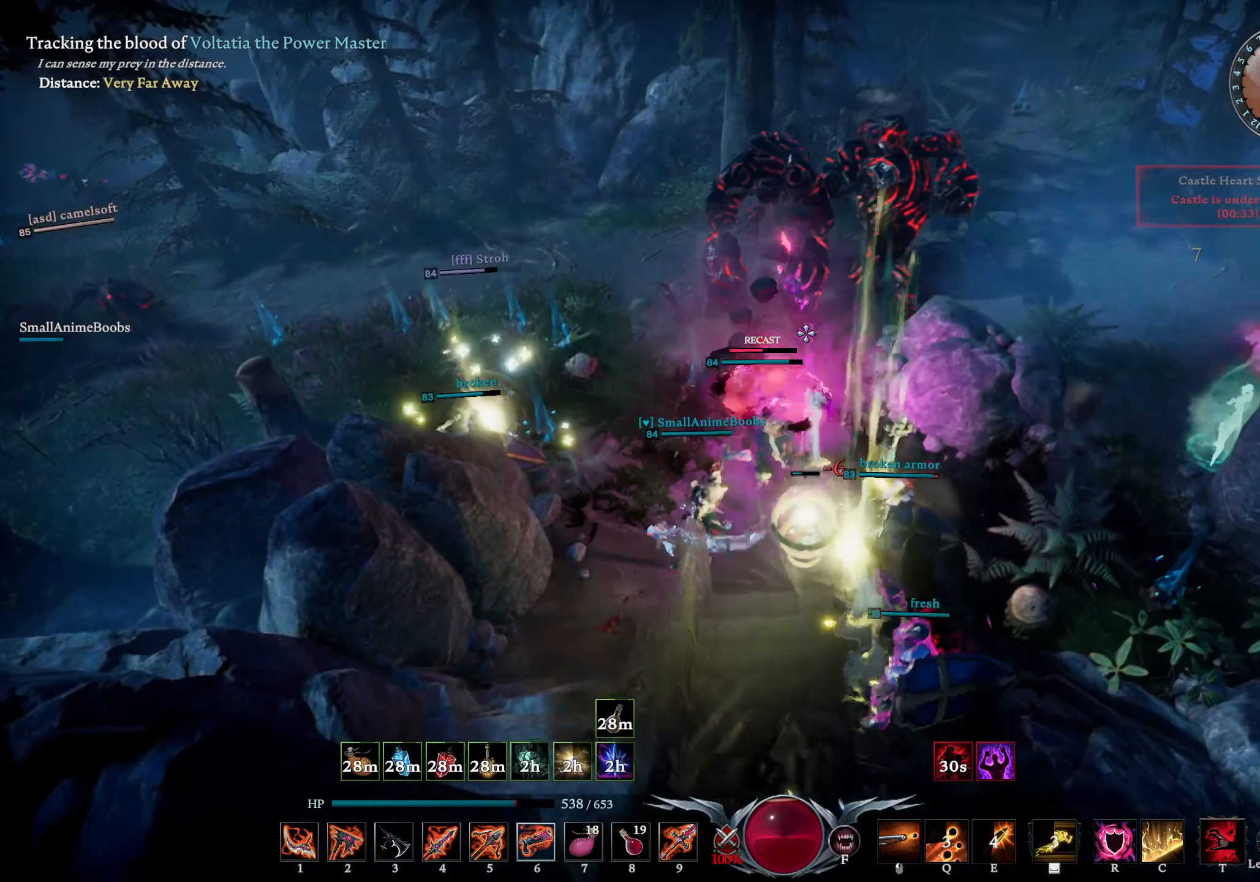
{"buttons": ["R2"], "left_stick": "up", "right_stick": "center", "events": [[33, "right_stick", "right"], [116, "right_stick", "center"], [400, "R2", "down"], [400, "right_stick", "right"], [433, "left_stick", "up"], [466, "right_stick", "center"]]}
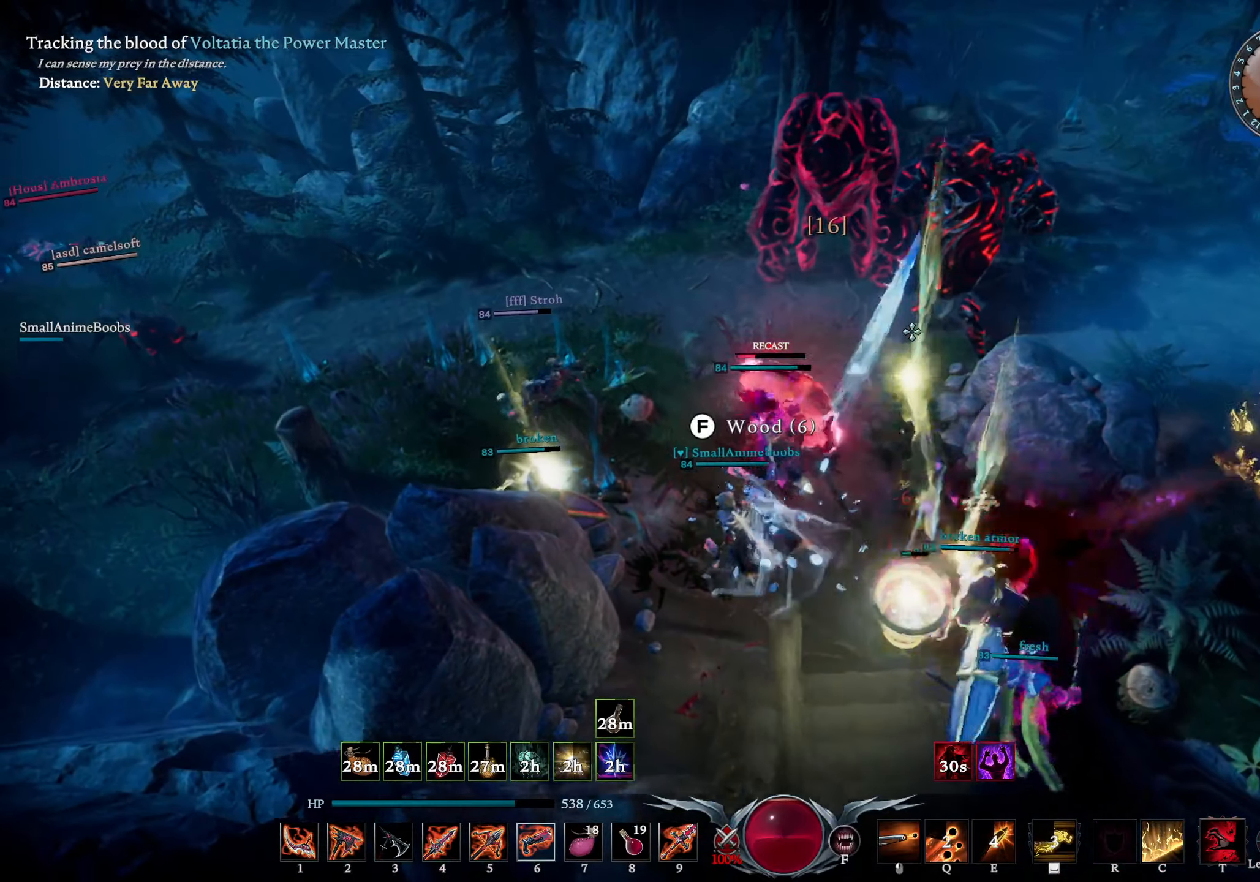
{"buttons": ["DPAD_UP"], "left_stick": "down-left", "right_stick": "center", "events": [[50, "R2", "up"], [316, "left_stick", "down-left"], [450, "DPAD_UP", "down"]]}